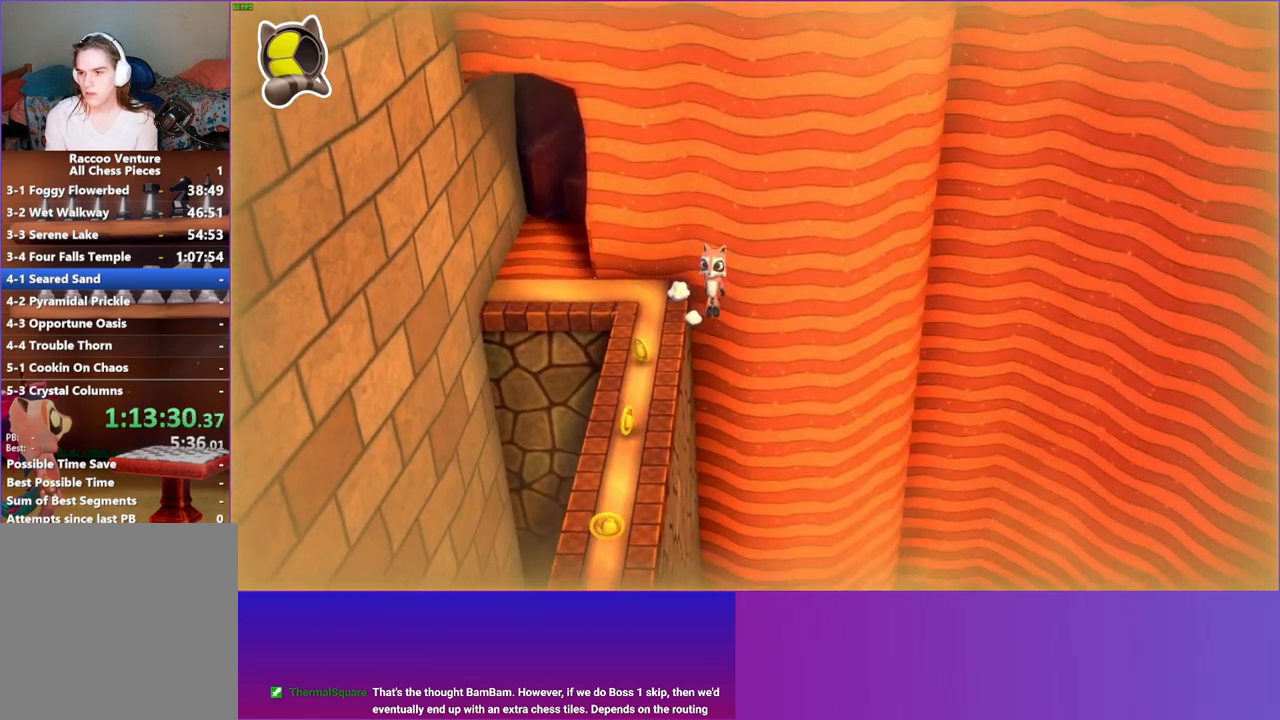
Gameplay with a controller (Xbox layout); each line is a JSON object with the inputs held at the frame after it. "events" lists button and stick changes between this image and that frame as [ms after this image, input, new state], when the widget could be followed in between. Not read: L3 R3.
{"buttons": [], "left_stick": "down", "right_stick": "center", "events": [[150, "left_stick", "center"], [300, "left_stick", "down-left"], [433, "left_stick", "down"]]}
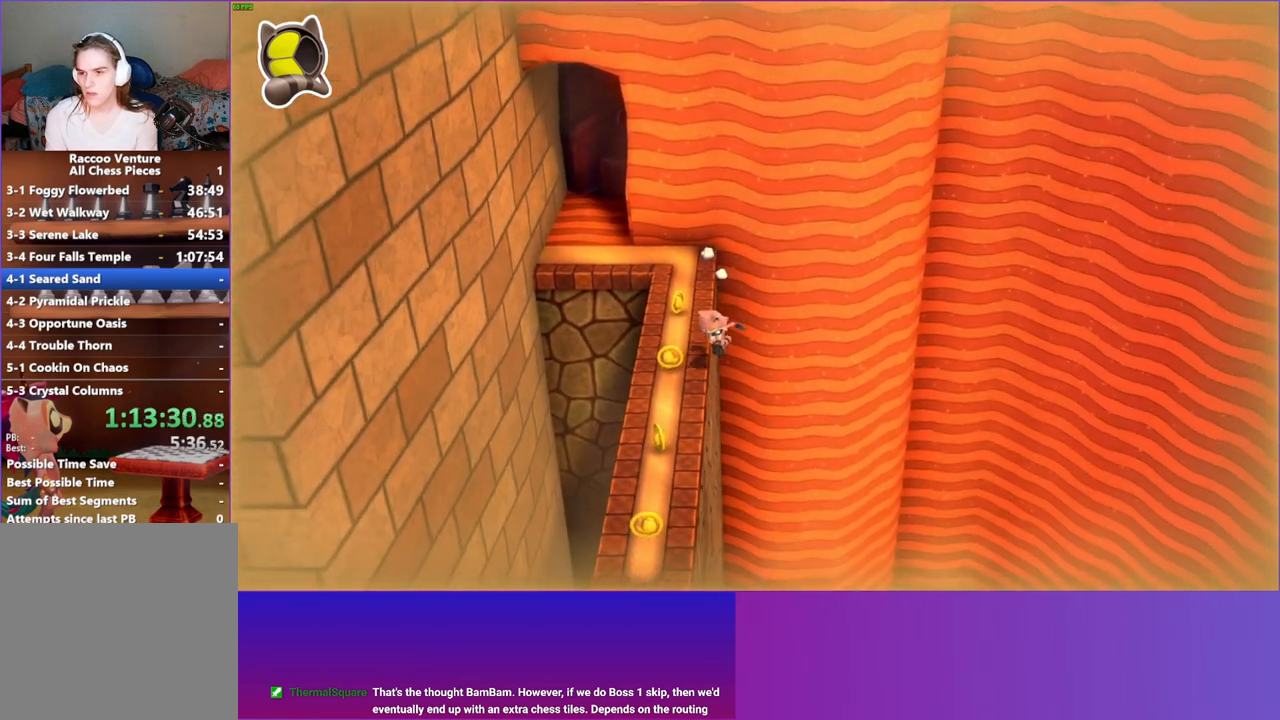
{"buttons": [], "left_stick": "down", "right_stick": "center", "events": []}
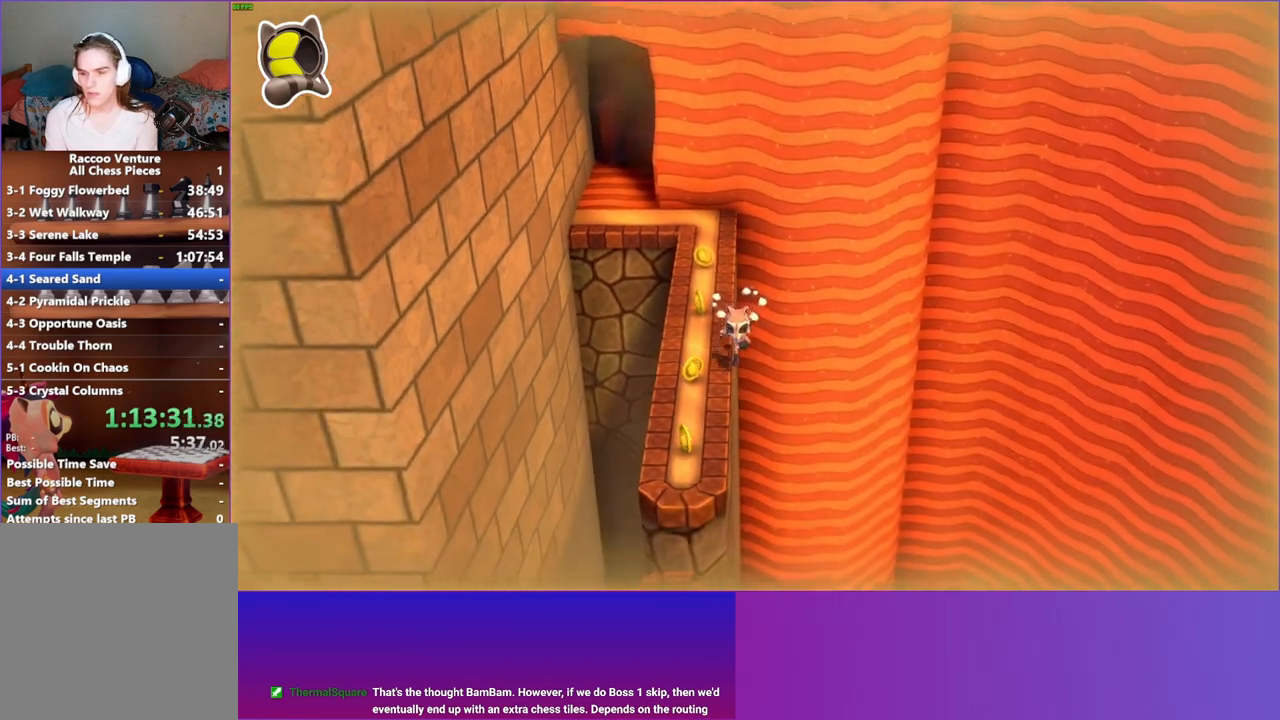
{"buttons": [], "left_stick": "down", "right_stick": "center", "events": [[67, "left_stick", "down-left"], [300, "left_stick", "down"]]}
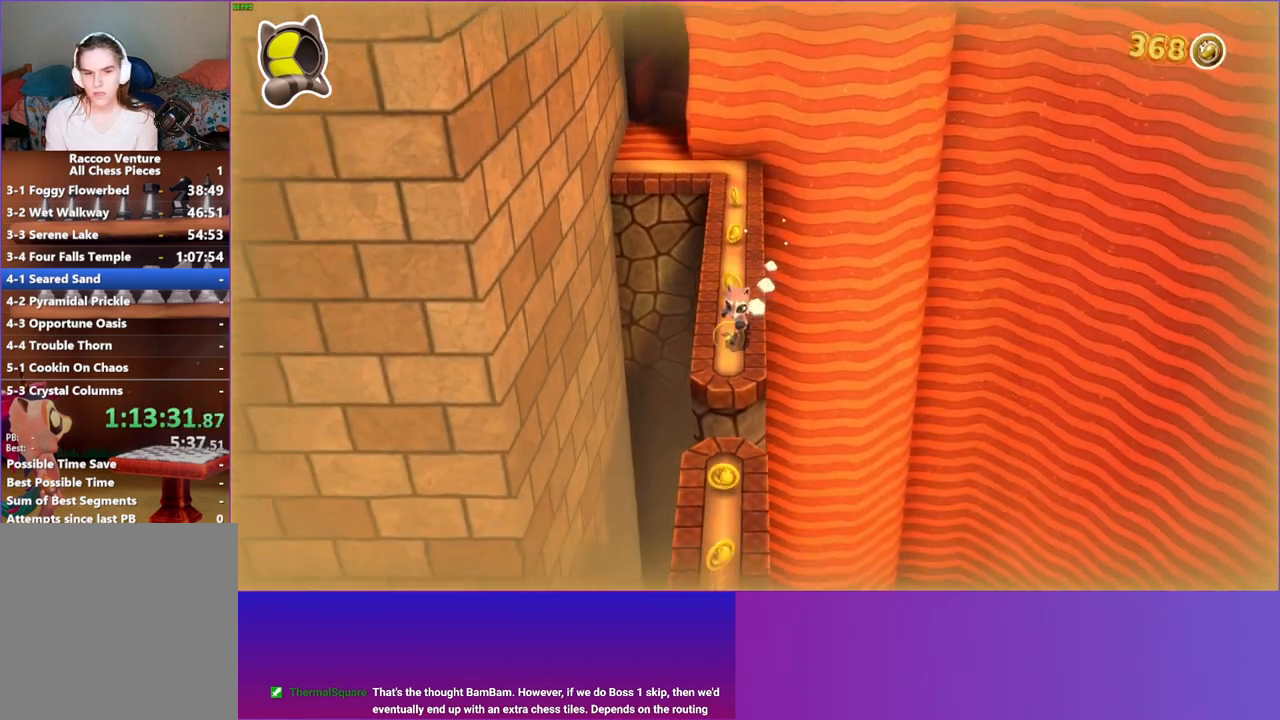
{"buttons": [], "left_stick": "down", "right_stick": "center", "events": [[250, "A", "down"], [383, "A", "up"]]}
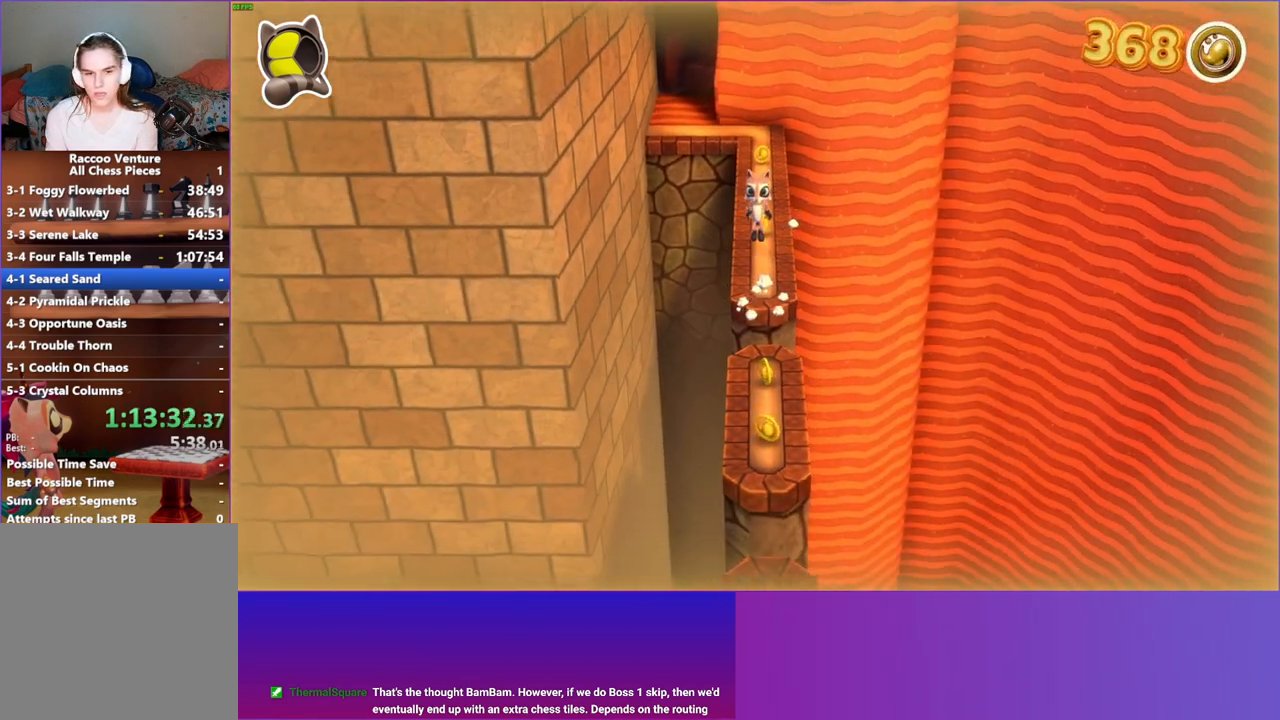
{"buttons": [], "left_stick": "down", "right_stick": "center", "events": [[83, "Y", "down"], [200, "Y", "up"]]}
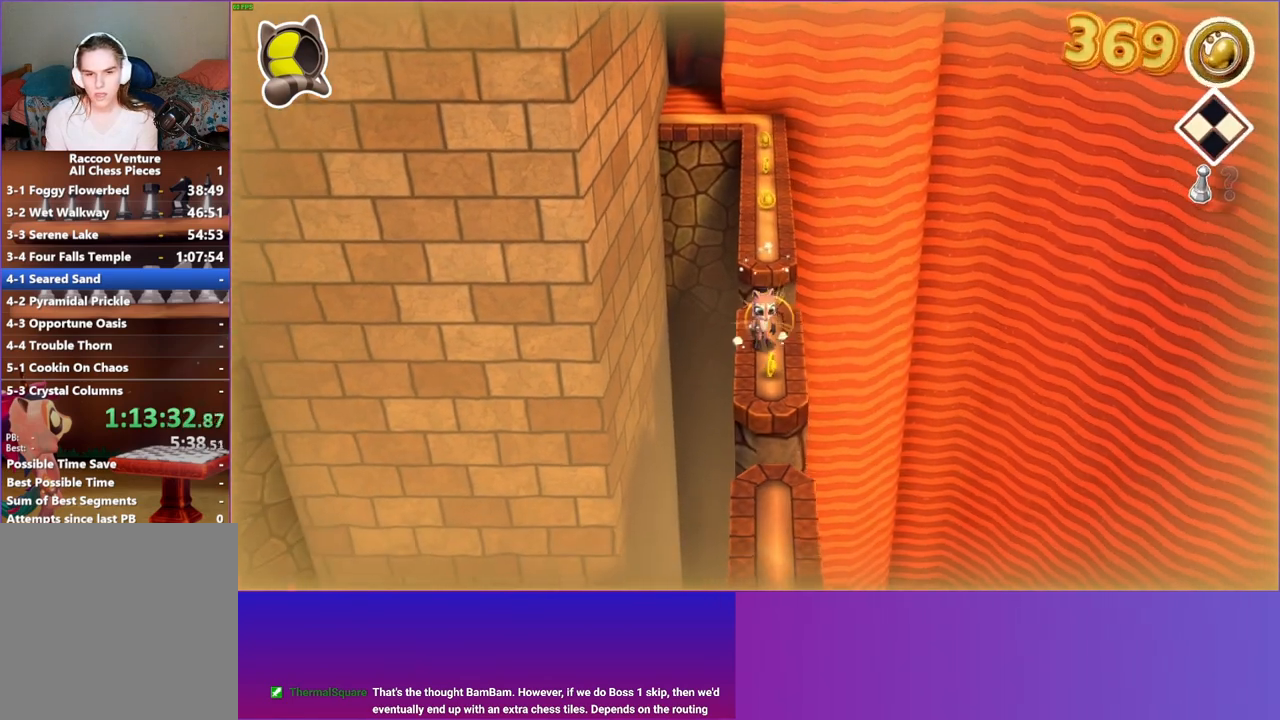
{"buttons": [], "left_stick": "down", "right_stick": "center", "events": [[333, "A", "down"], [467, "A", "up"]]}
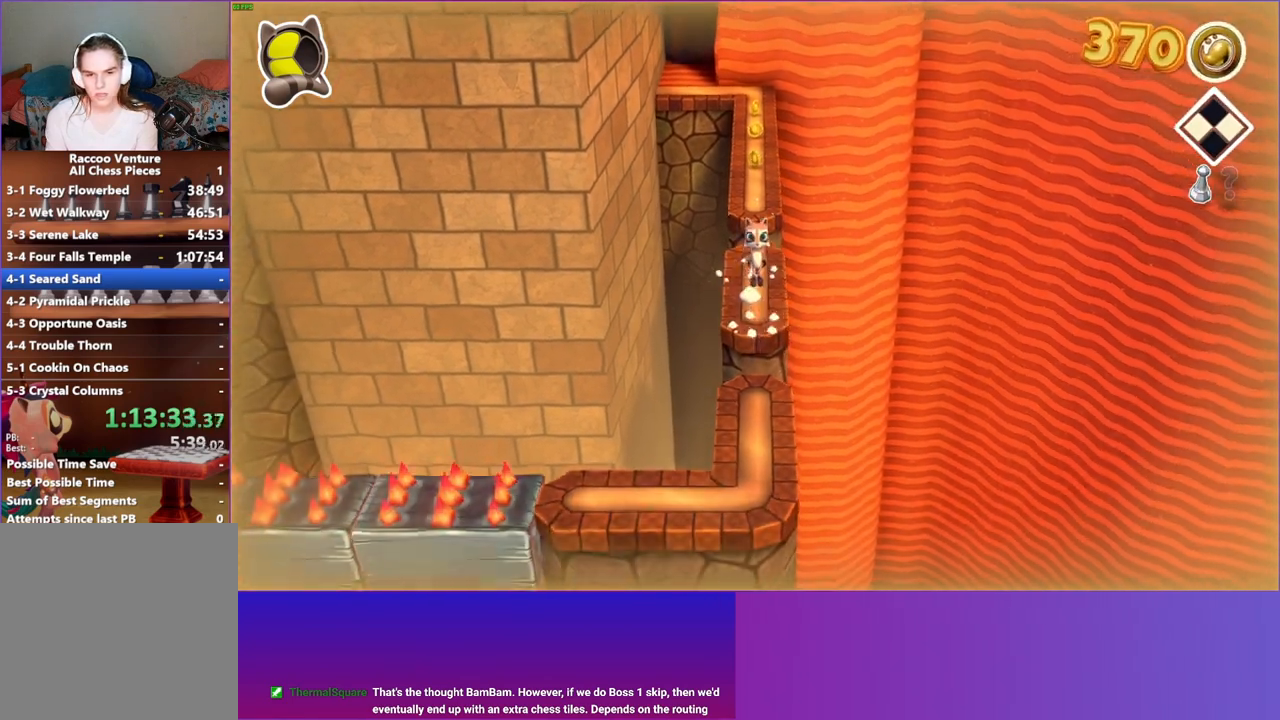
{"buttons": [], "left_stick": "down-left", "right_stick": "center", "events": [[333, "left_stick", "down-left"]]}
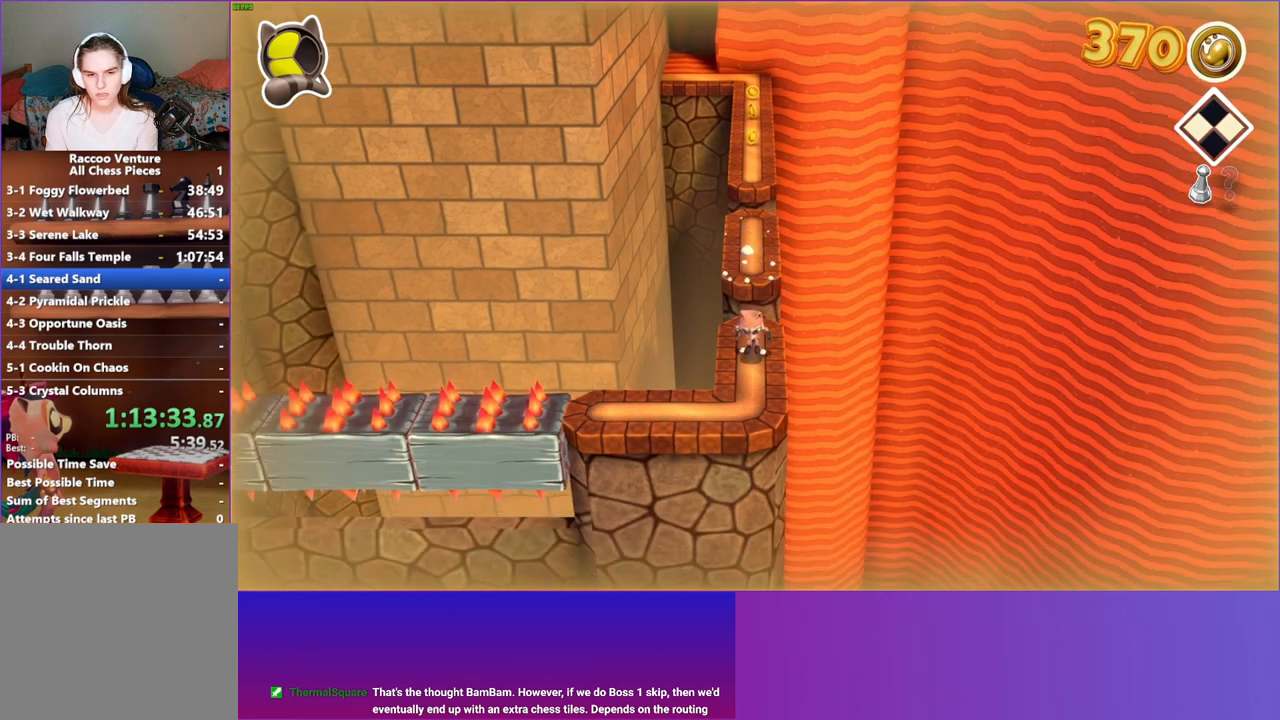
{"buttons": [], "left_stick": "center", "right_stick": "center", "events": [[450, "left_stick", "center"]]}
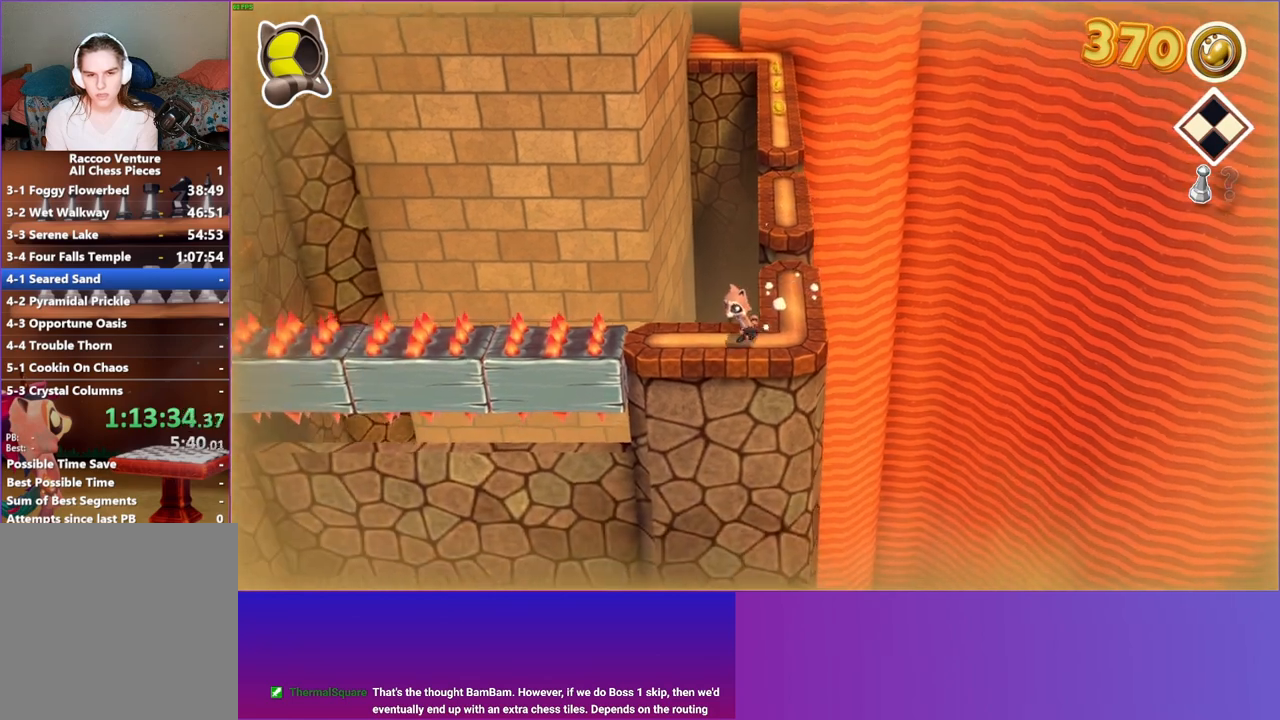
{"buttons": [], "left_stick": "up-left", "right_stick": "center", "events": [[400, "left_stick", "up-left"]]}
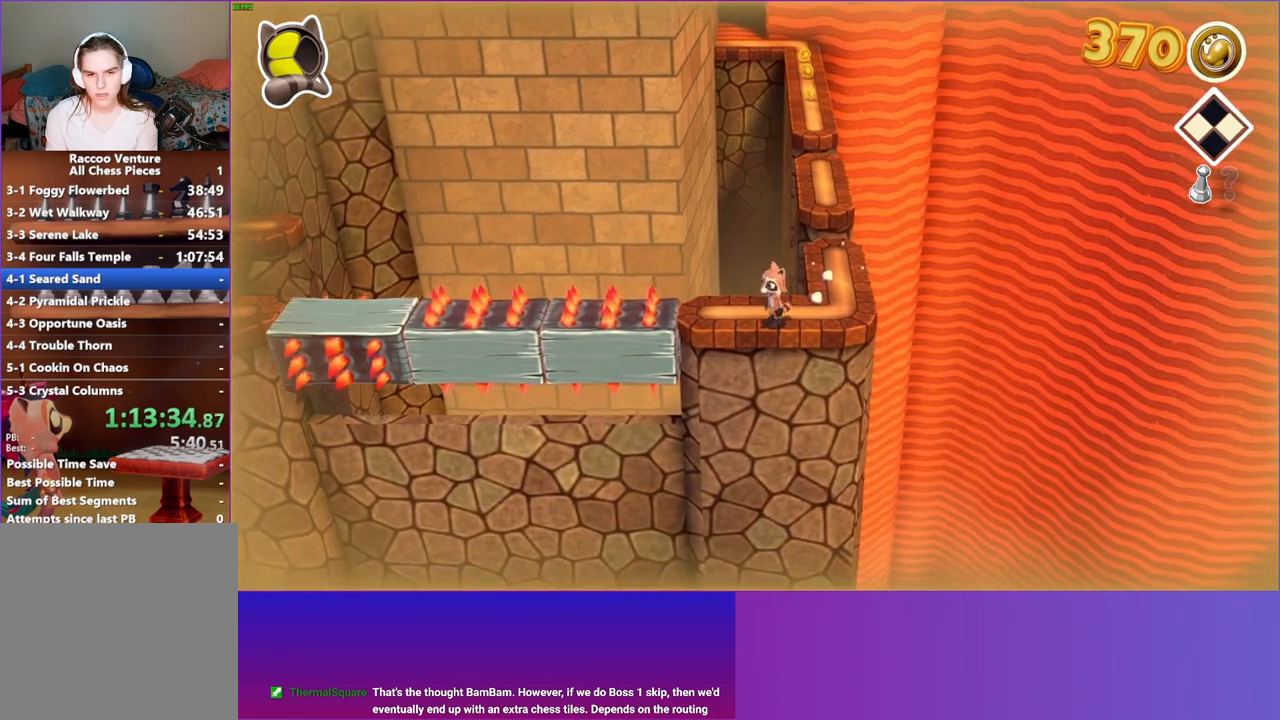
{"buttons": [], "left_stick": "center", "right_stick": "center", "events": [[17, "left_stick", "center"], [333, "DPAD_LEFT", "down"], [433, "DPAD_LEFT", "up"]]}
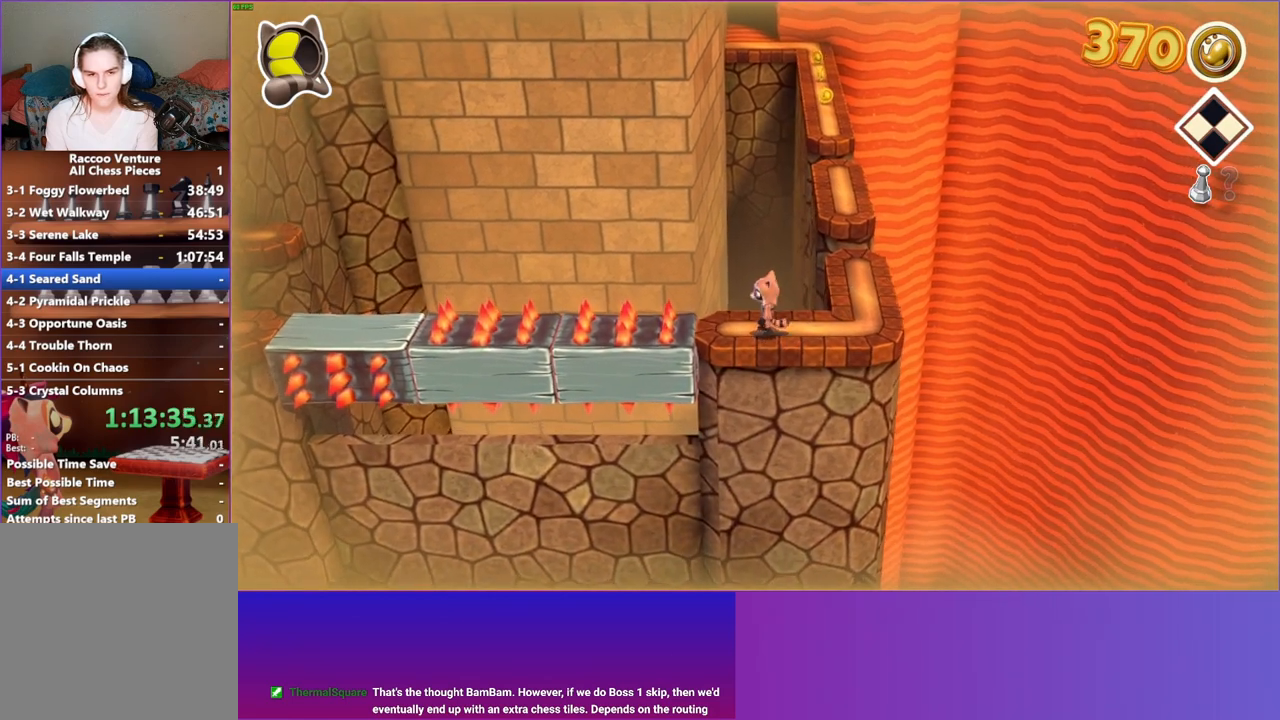
{"buttons": ["DPAD_LEFT"], "left_stick": "center", "right_stick": "center", "events": [[283, "DPAD_LEFT", "down"]]}
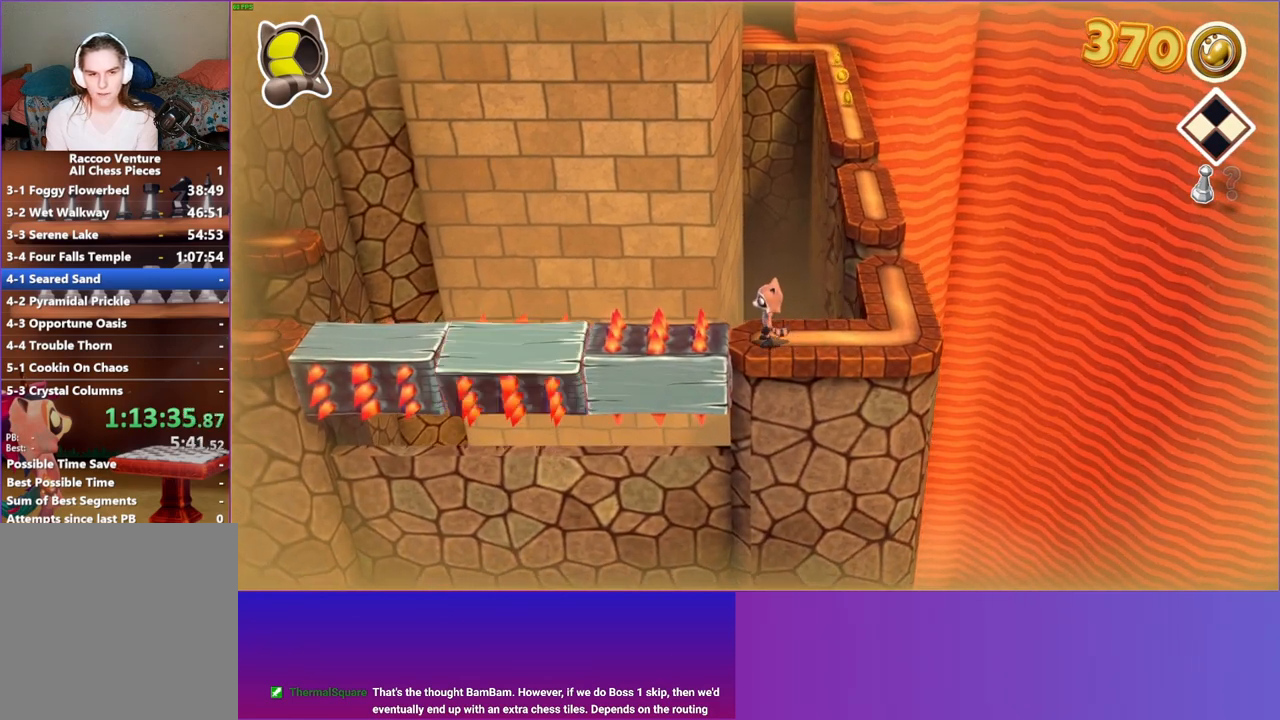
{"buttons": ["DPAD_LEFT"], "left_stick": "center", "right_stick": "center", "events": [[50, "A", "down"], [450, "A", "up"]]}
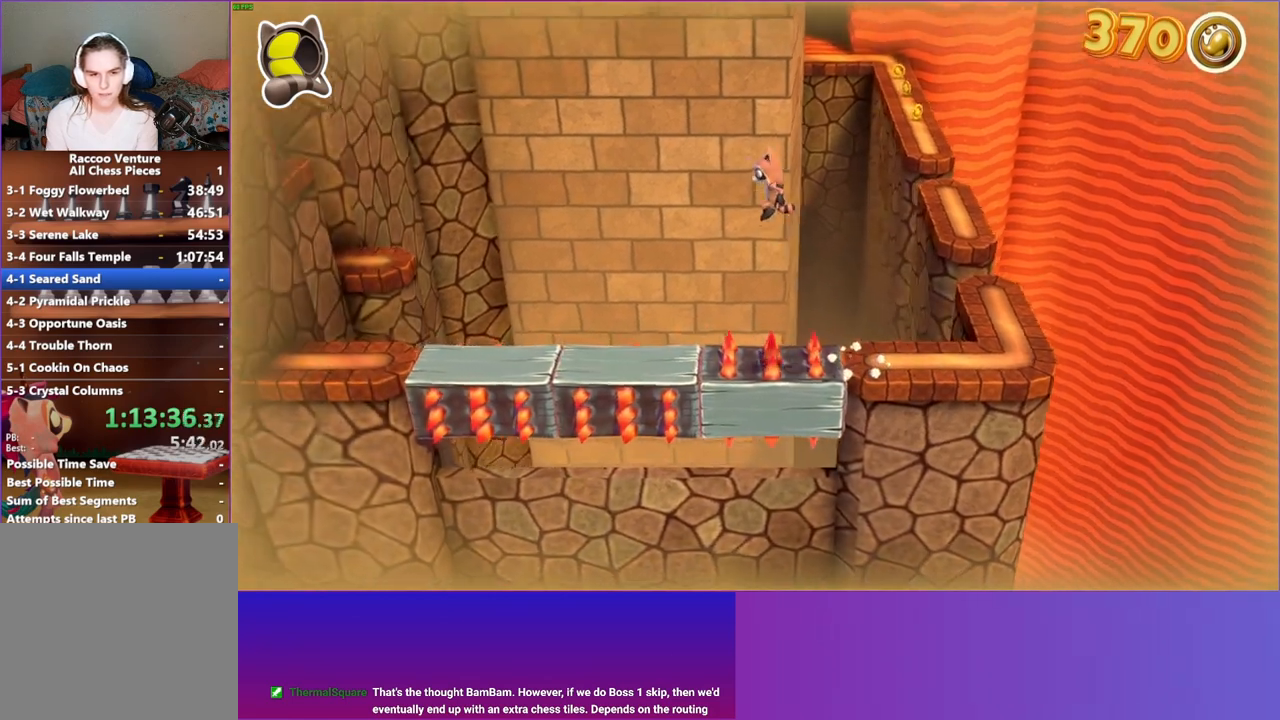
{"buttons": ["DPAD_LEFT"], "left_stick": "center", "right_stick": "center", "events": []}
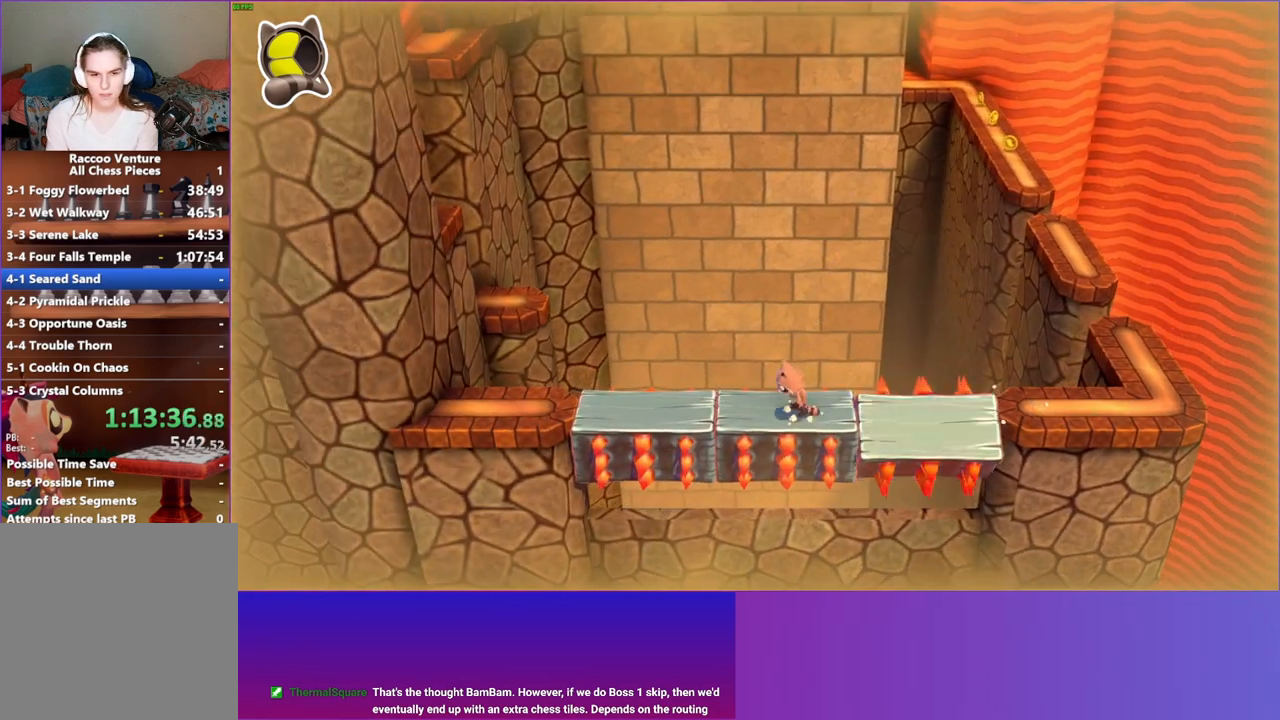
{"buttons": ["DPAD_LEFT"], "left_stick": "center", "right_stick": "center", "events": []}
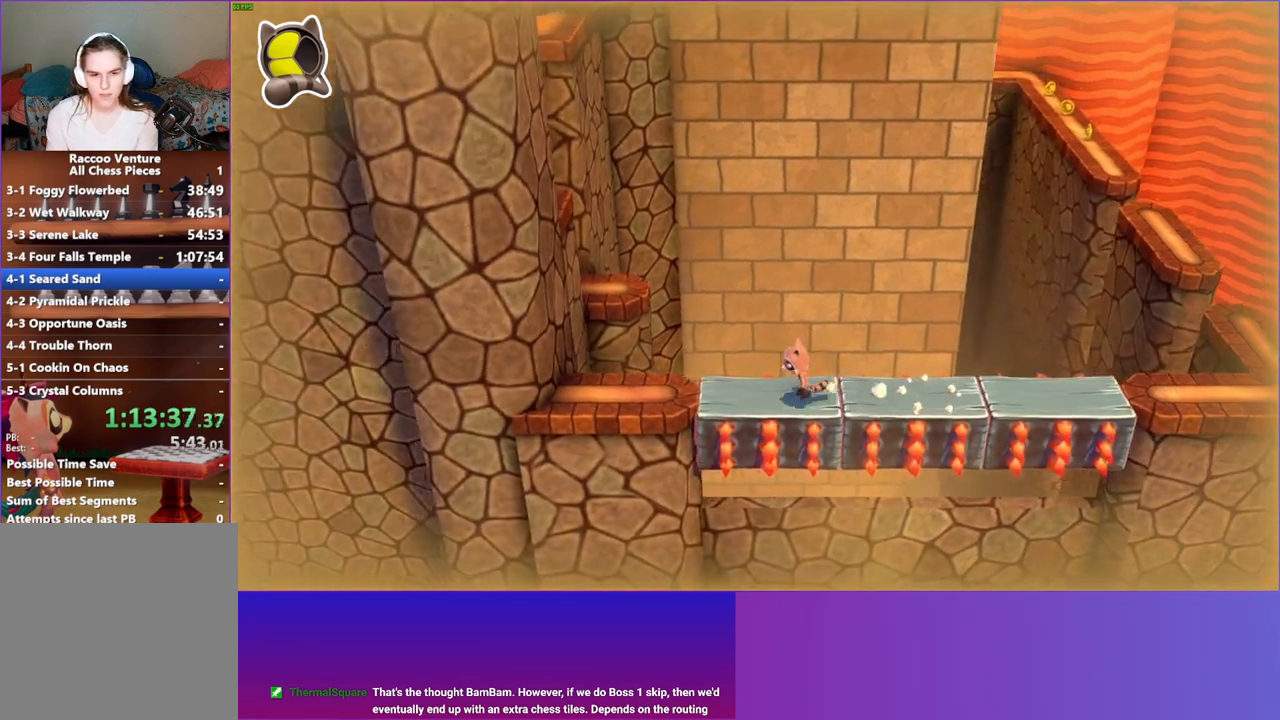
{"buttons": [], "left_stick": "center", "right_stick": "center", "events": [[467, "DPAD_LEFT", "up"]]}
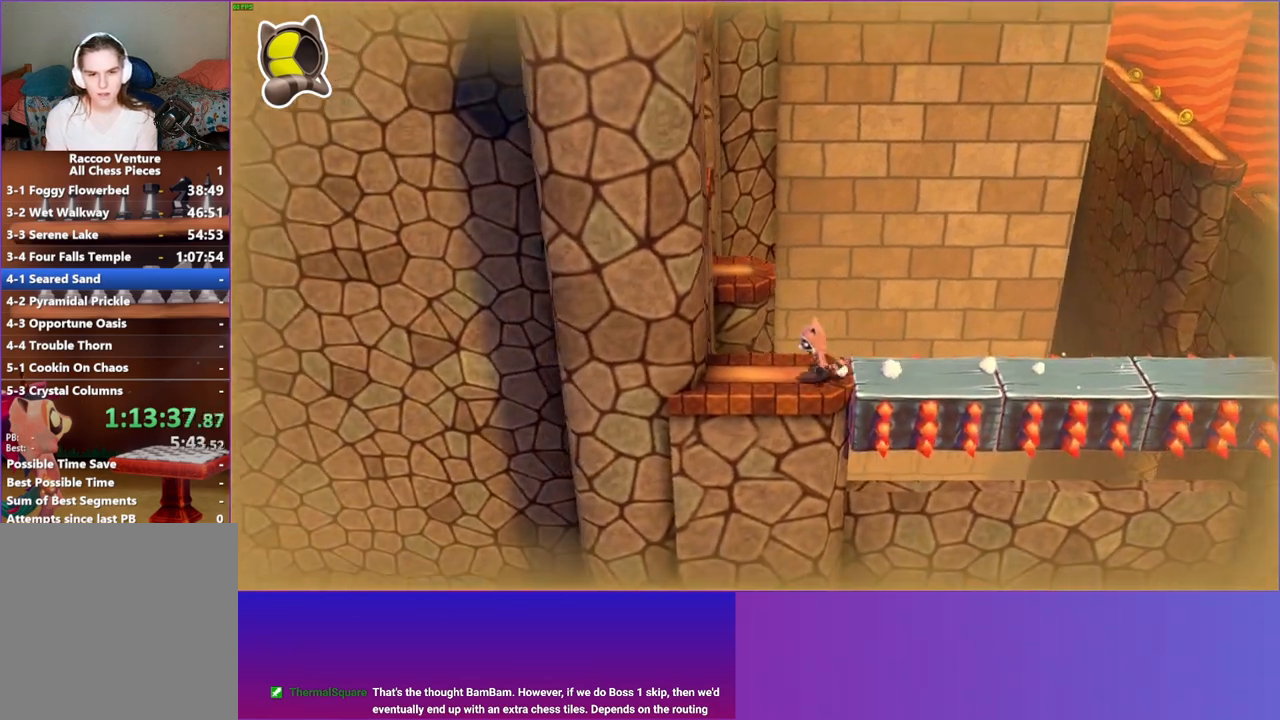
{"buttons": ["A"], "left_stick": "up", "right_stick": "center", "events": [[100, "left_stick", "up"], [367, "A", "down"]]}
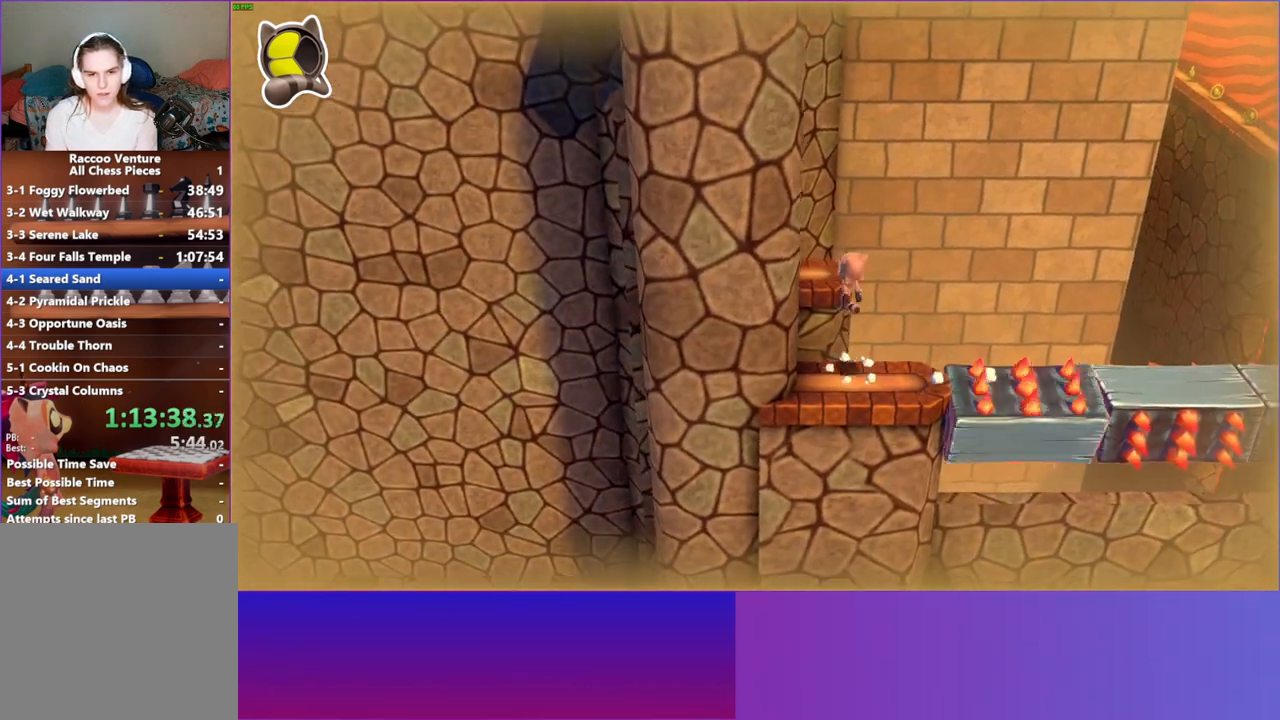
{"buttons": [], "left_stick": "up-left", "right_stick": "center", "events": [[217, "A", "up"], [233, "left_stick", "up-left"]]}
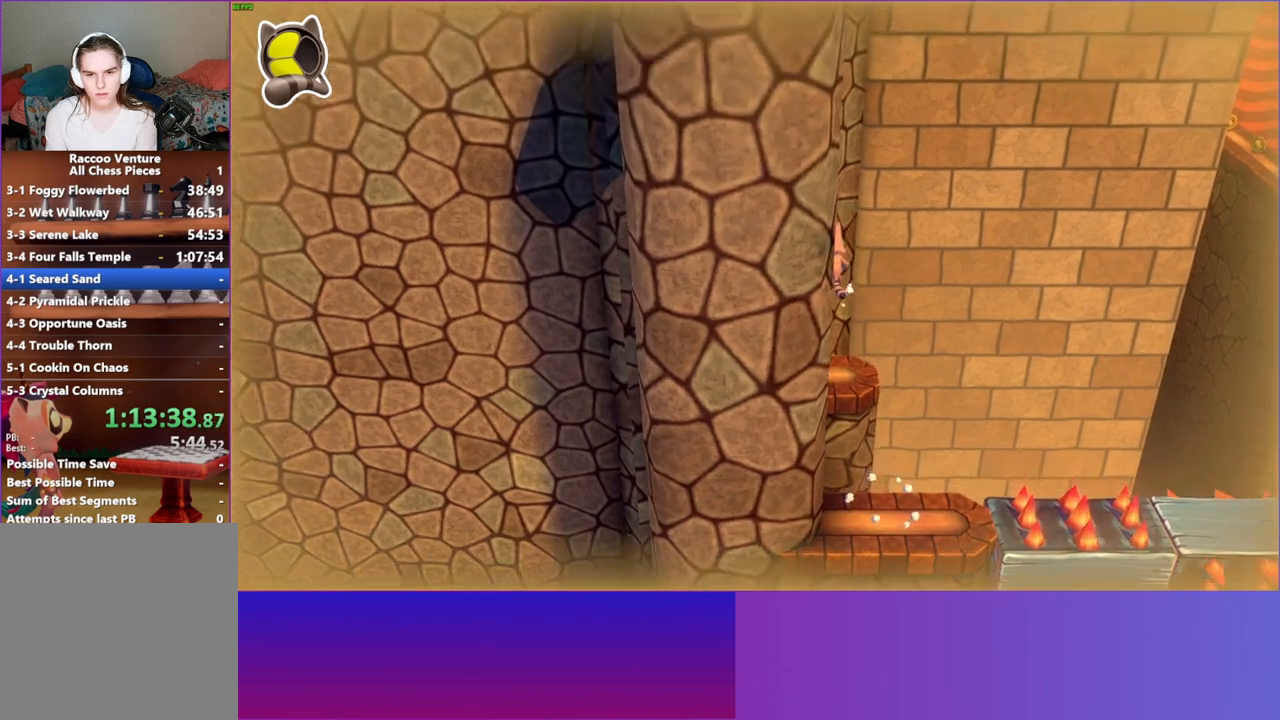
{"buttons": [], "left_stick": "down-left", "right_stick": "center", "events": [[150, "left_stick", "left"], [250, "left_stick", "down-left"]]}
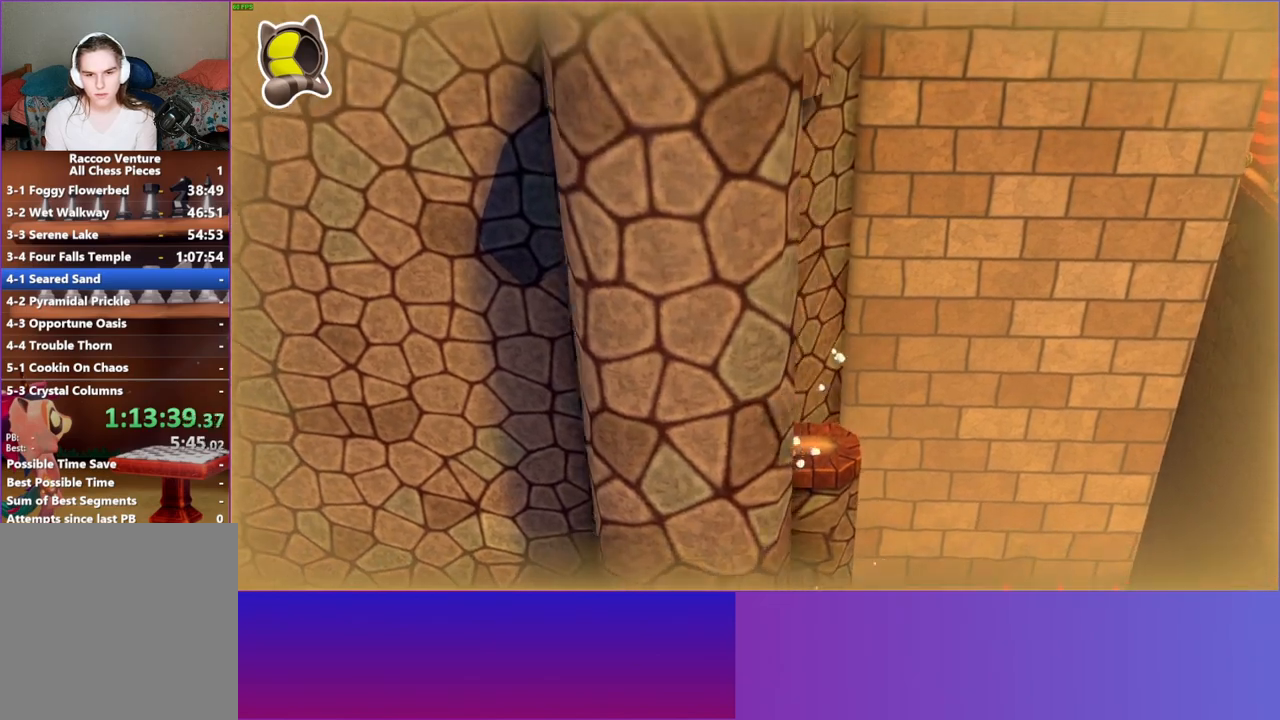
{"buttons": [], "left_stick": "down-left", "right_stick": "center", "events": [[67, "A", "down"], [500, "A", "up"]]}
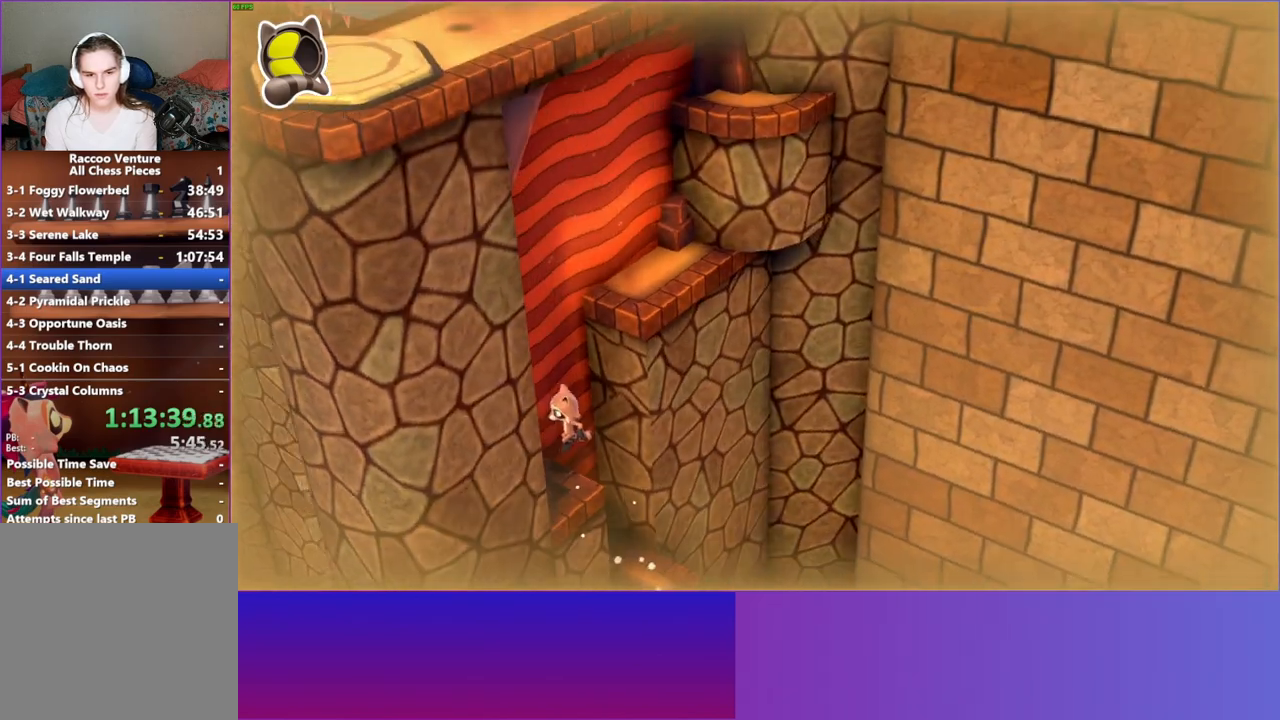
{"buttons": ["A"], "left_stick": "up-right", "right_stick": "center", "events": [[50, "left_stick", "up-left"], [100, "left_stick", "up-right"], [350, "A", "down"]]}
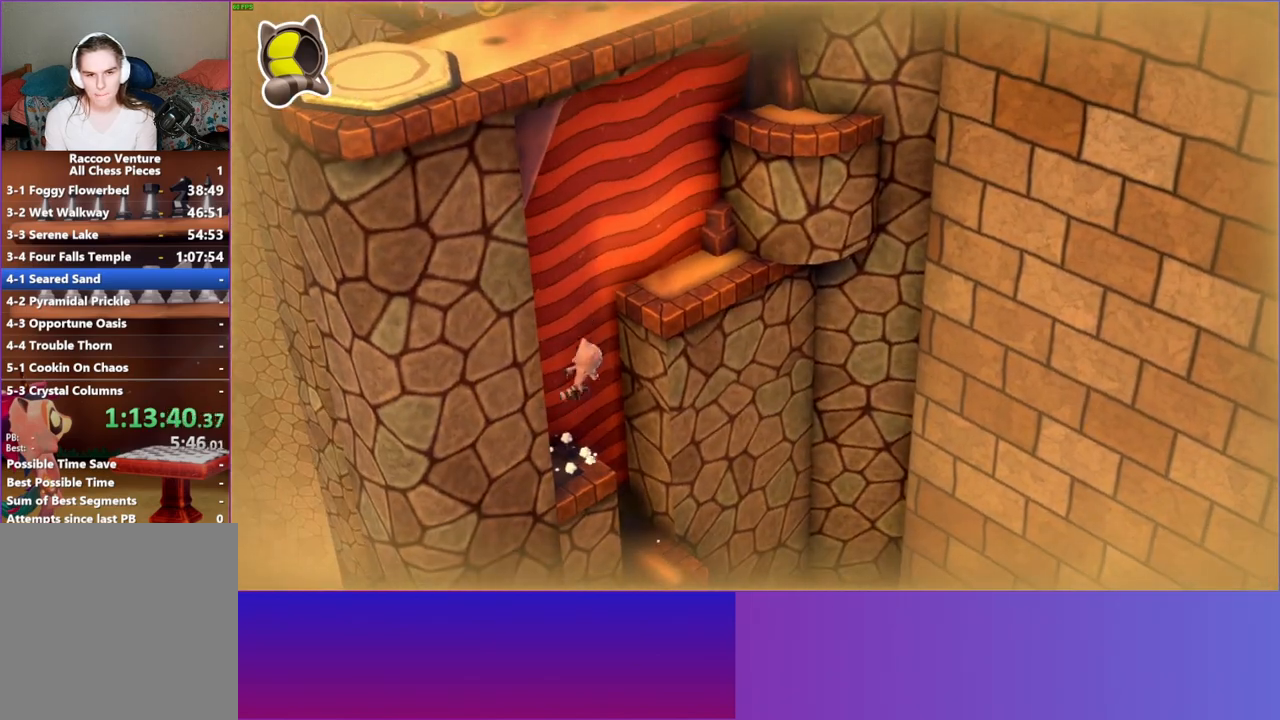
{"buttons": [], "left_stick": "right", "right_stick": "center", "events": [[317, "A", "up"], [317, "left_stick", "right"]]}
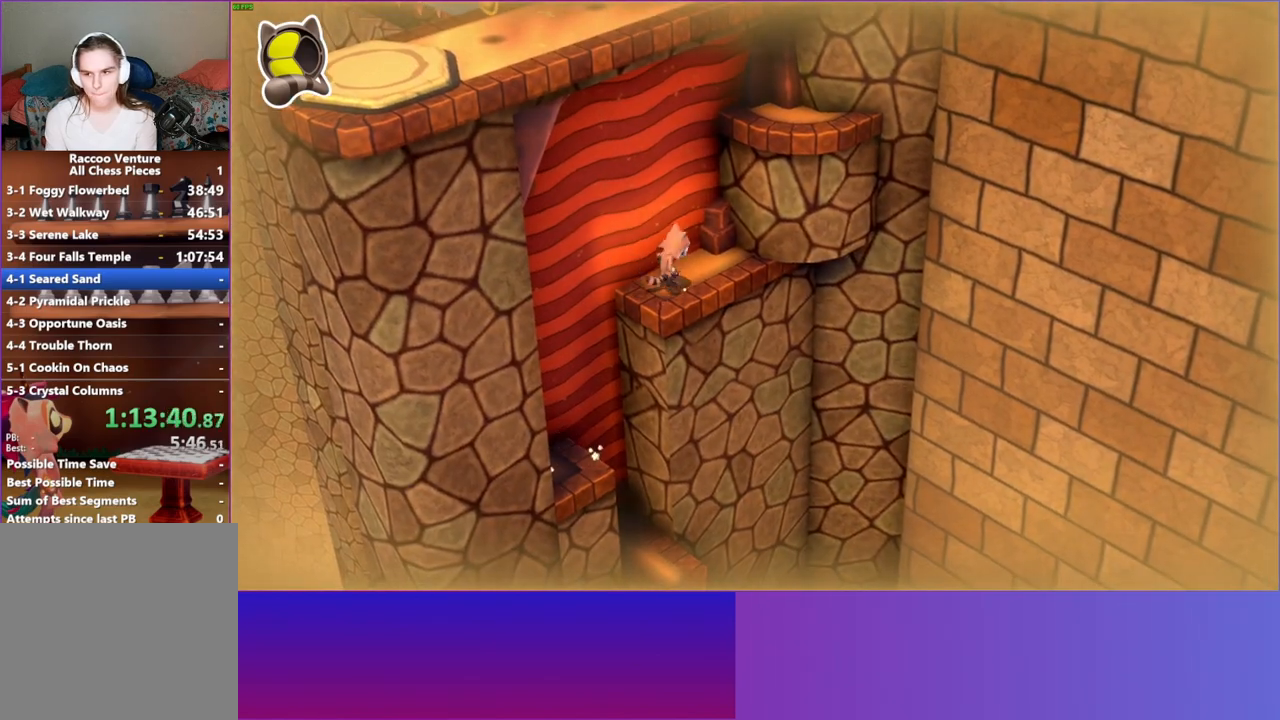
{"buttons": [], "left_stick": "up", "right_stick": "center", "events": [[100, "A", "down"], [250, "left_stick", "up-right"], [417, "left_stick", "up"], [467, "A", "up"]]}
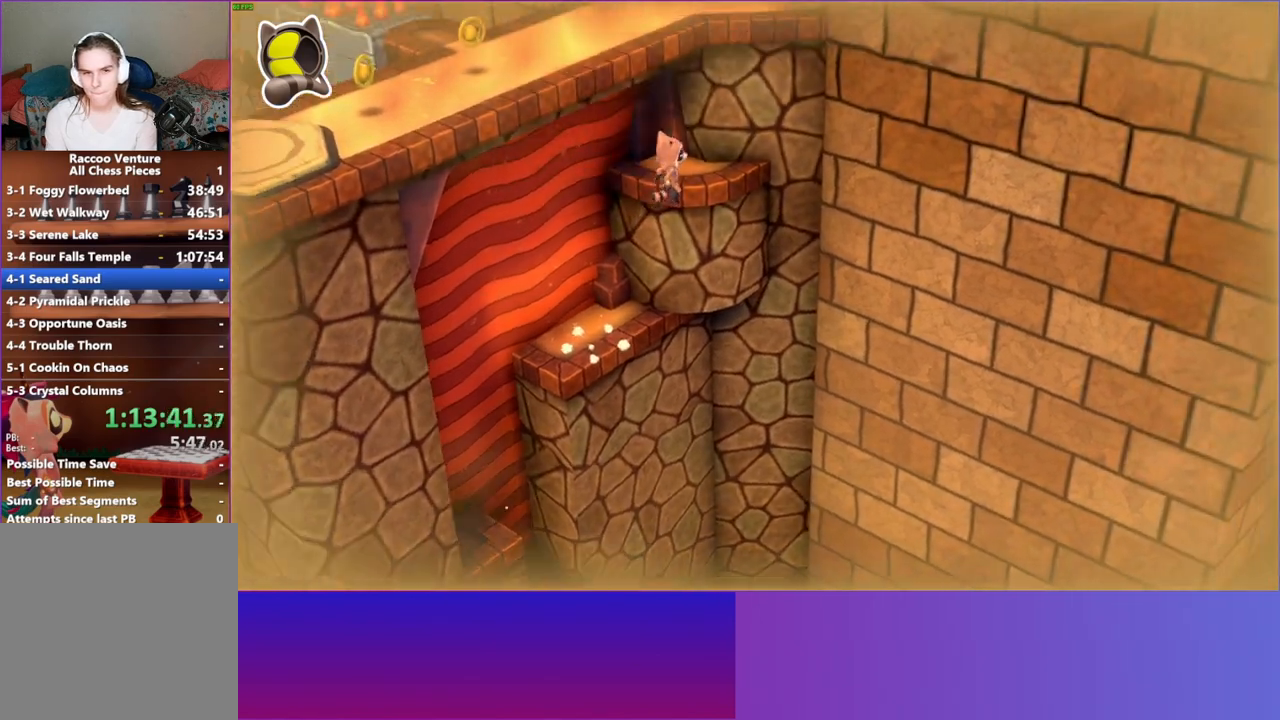
{"buttons": ["A"], "left_stick": "left", "right_stick": "center", "events": [[100, "left_stick", "up-left"], [200, "A", "down"], [300, "left_stick", "down-left"], [417, "left_stick", "left"]]}
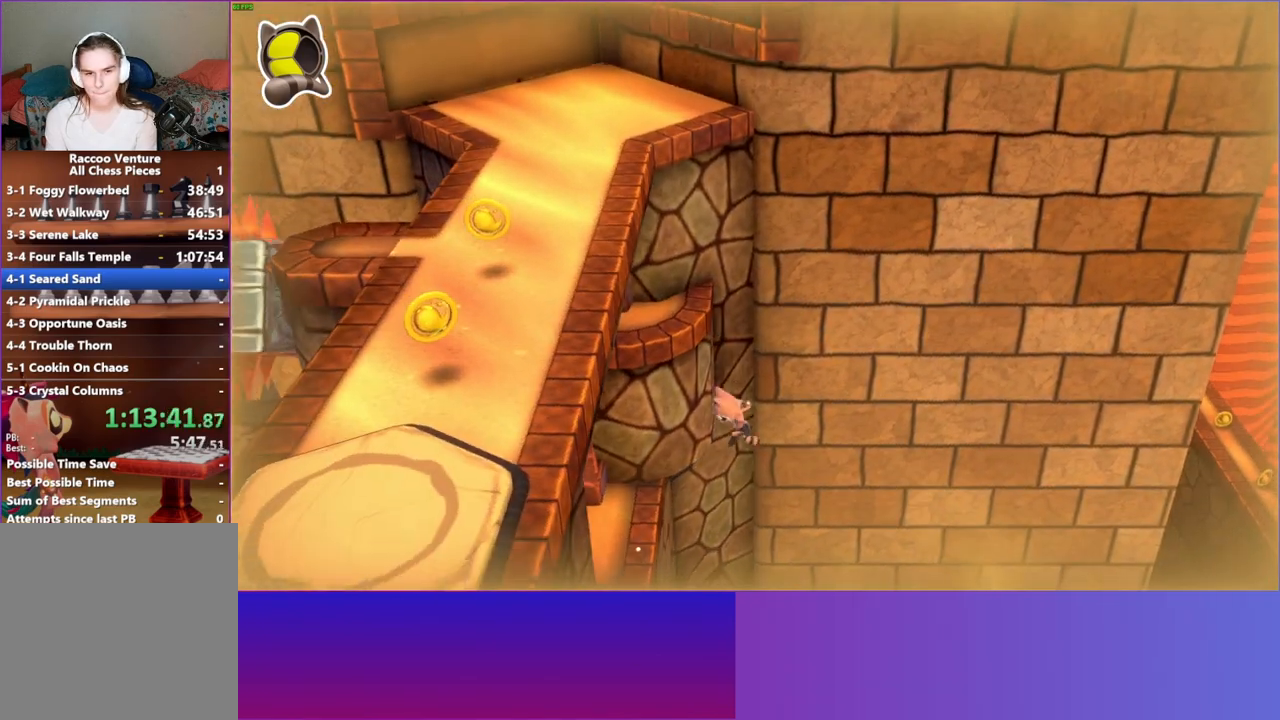
{"buttons": [], "left_stick": "down-left", "right_stick": "center", "events": [[50, "A", "up"], [133, "left_stick", "down-left"], [167, "A", "down"], [350, "A", "up"]]}
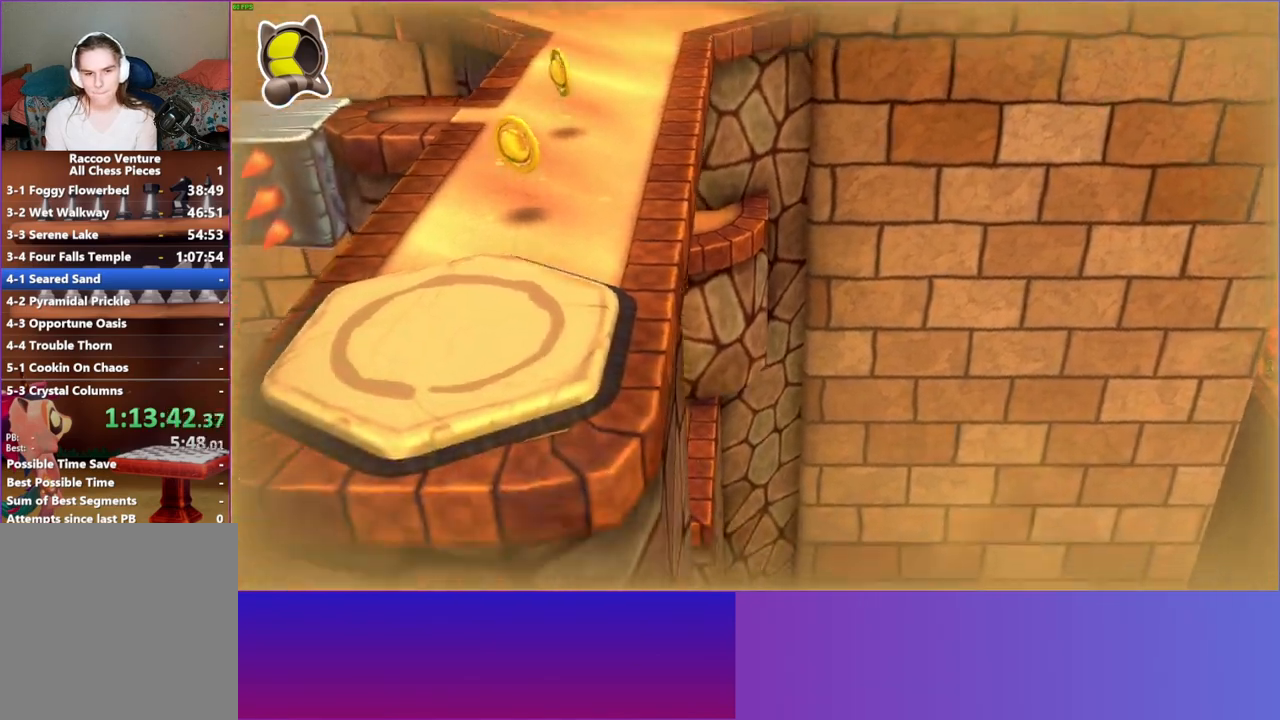
{"buttons": [], "left_stick": "center", "right_stick": "center", "events": [[267, "left_stick", "center"]]}